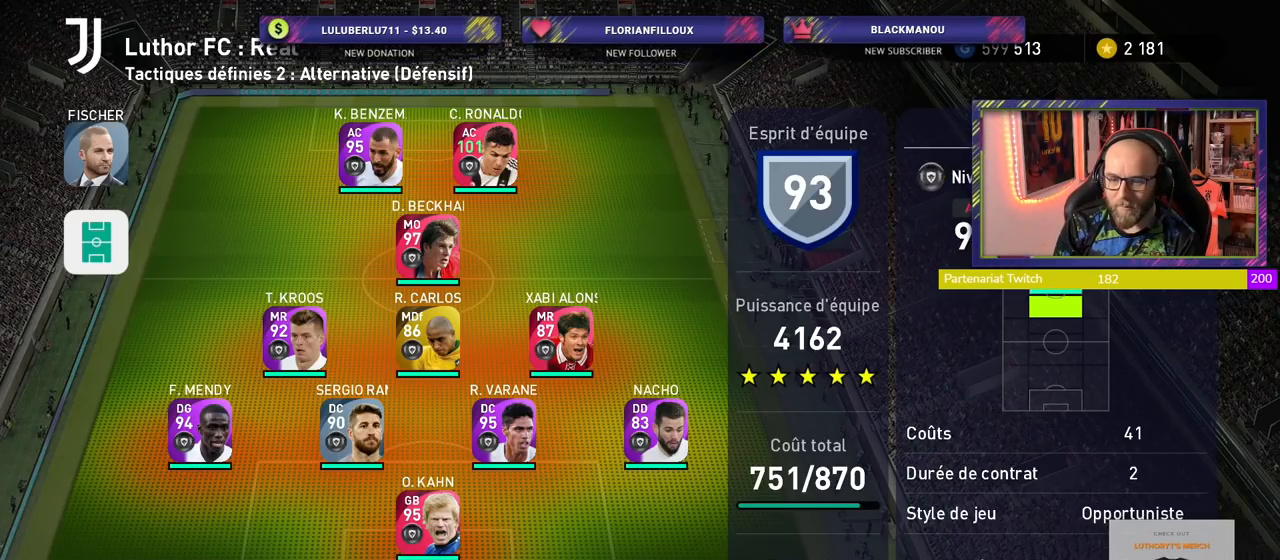
Gameplay with a controller (PlayStation layout); each line is a JSON object with the inputs held at the frame after it. "events" lists button and stick changes between this image and that frame as [ms after this image, input, new state], when the widget could be followed in between.
{"buttons": [], "left_stick": "center", "right_stick": "center", "events": [[200, "CROSS", "down"], [360, "CROSS", "up"]]}
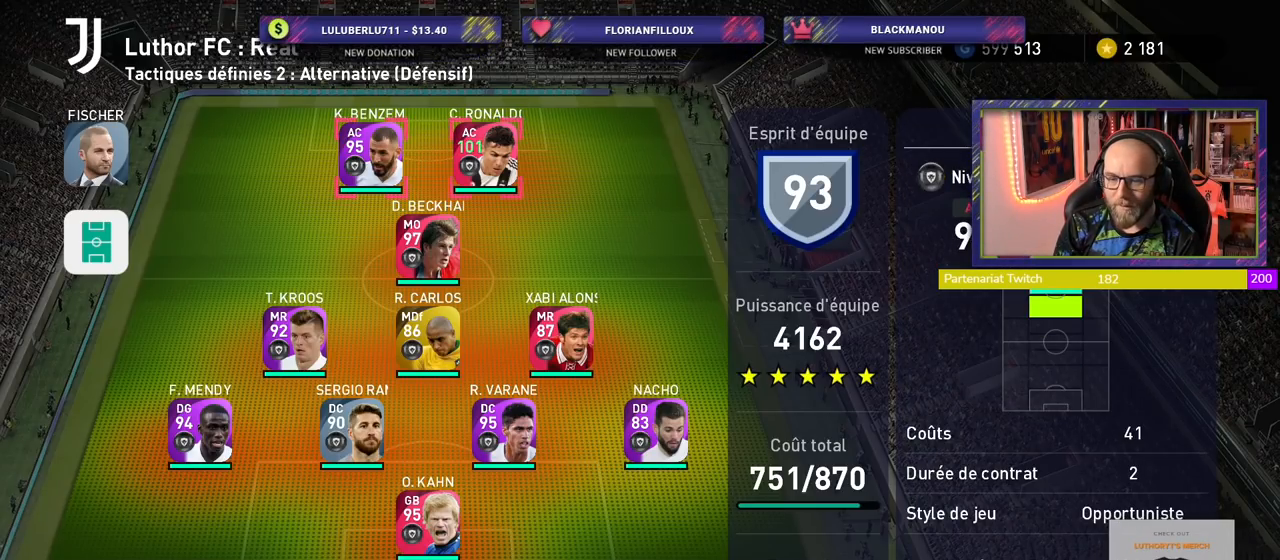
{"buttons": ["CIRCLE"], "left_stick": "center", "right_stick": "center", "events": [[460, "CIRCLE", "down"]]}
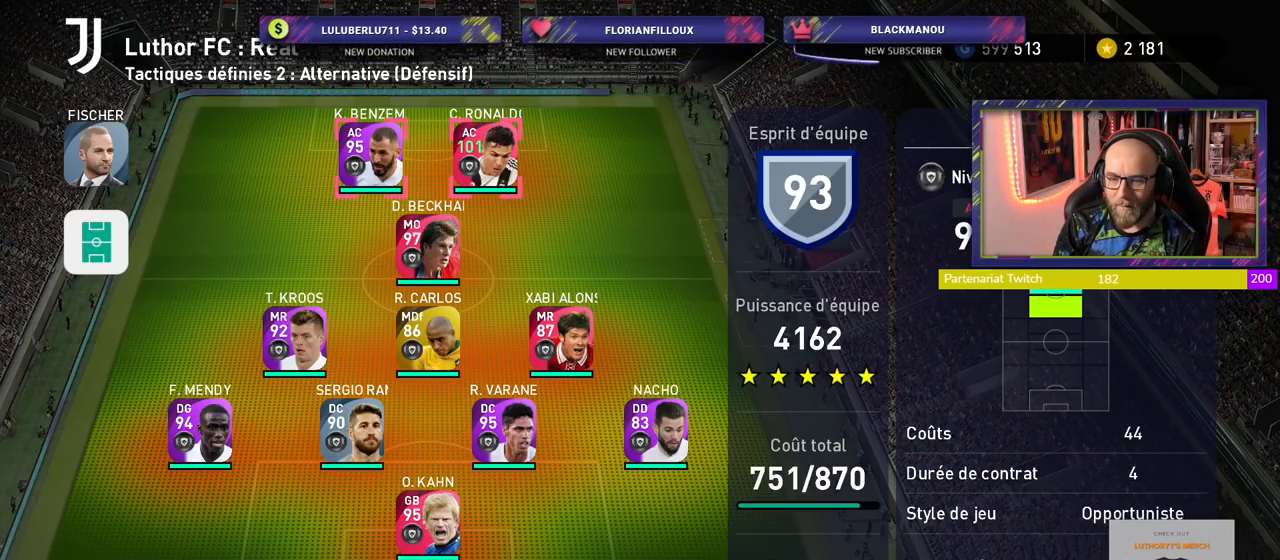
{"buttons": [], "left_stick": "center", "right_stick": "center", "events": [[40, "CIRCLE", "up"], [360, "CROSS", "down"], [440, "CROSS", "up"]]}
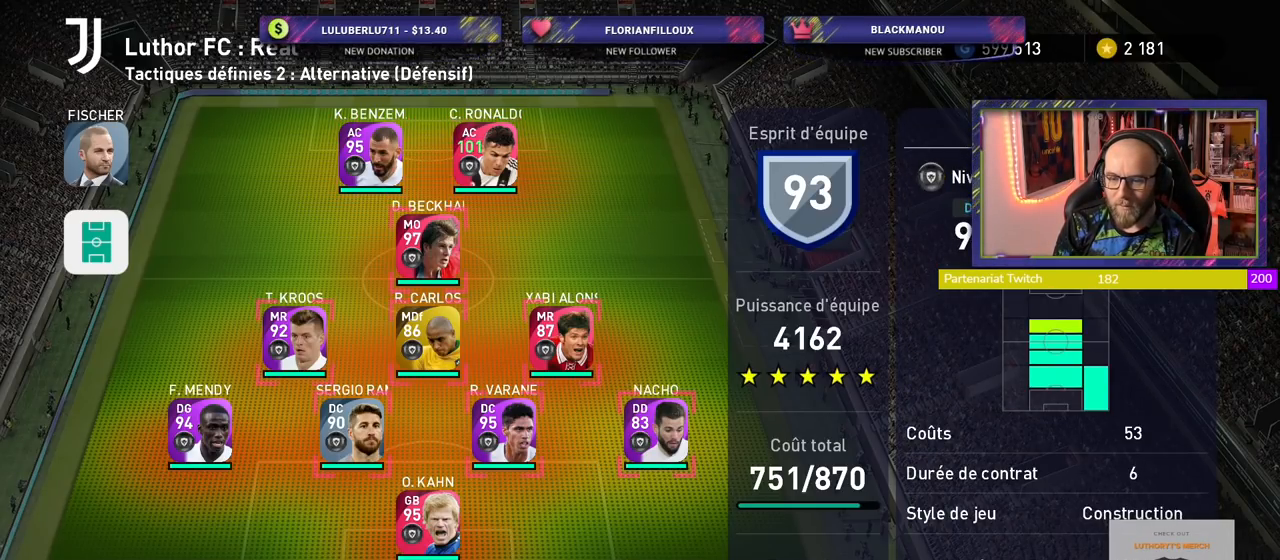
{"buttons": [], "left_stick": "center", "right_stick": "center", "events": []}
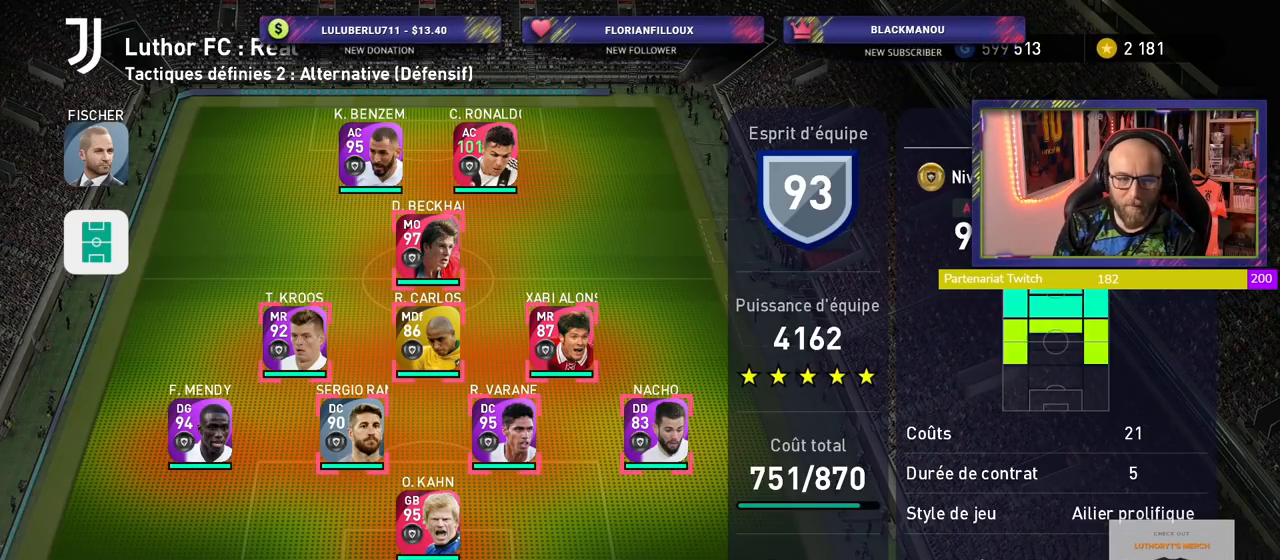
{"buttons": ["CROSS"], "left_stick": "center", "right_stick": "center", "events": [[480, "CROSS", "down"]]}
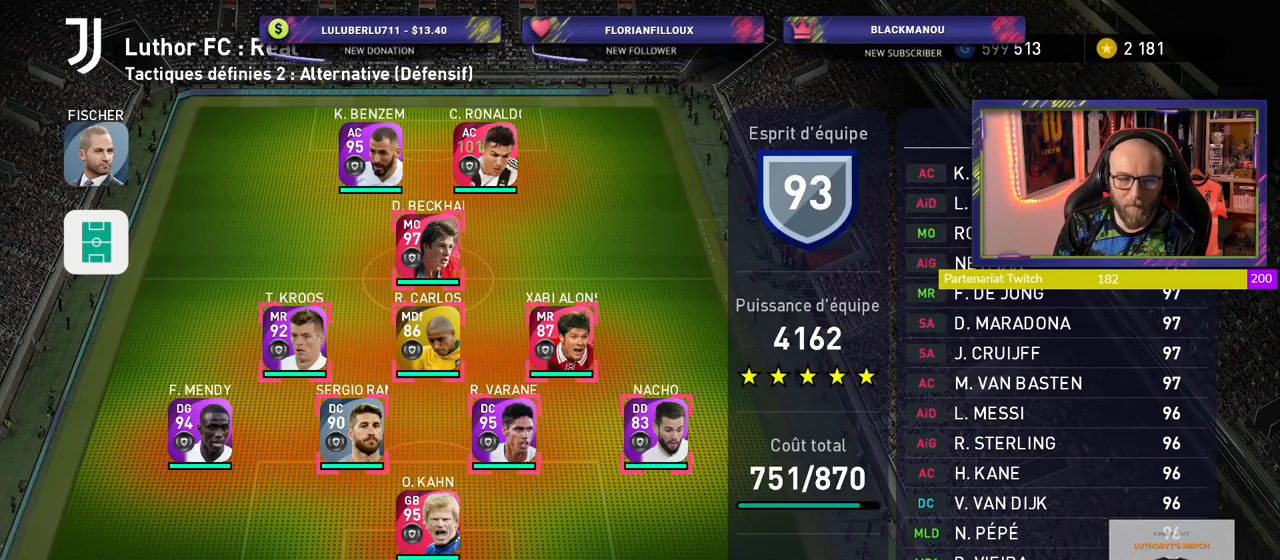
{"buttons": [], "left_stick": "center", "right_stick": "center", "events": [[80, "CROSS", "up"]]}
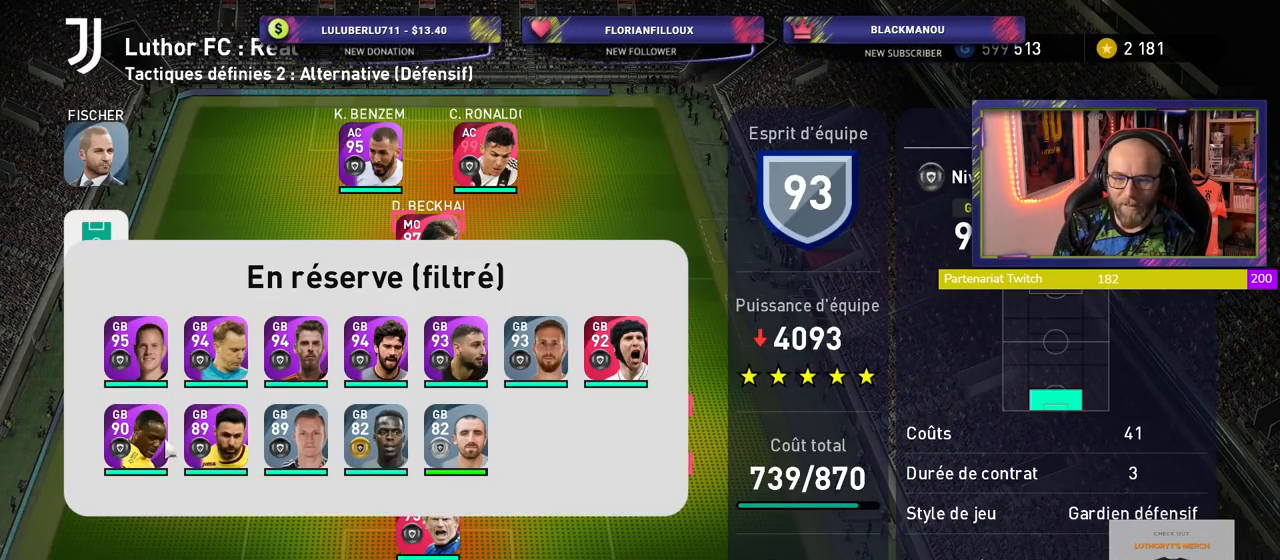
{"buttons": [], "left_stick": "center", "right_stick": "center", "events": []}
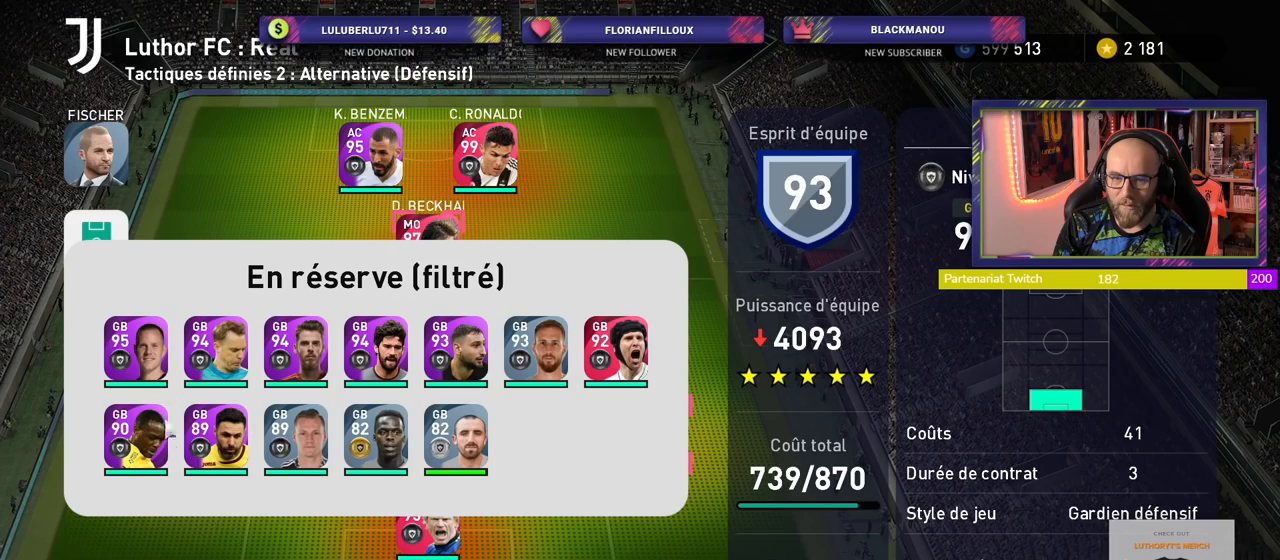
{"buttons": [], "left_stick": "center", "right_stick": "center", "events": [[260, "R3", "down"], [380, "R3", "up"]]}
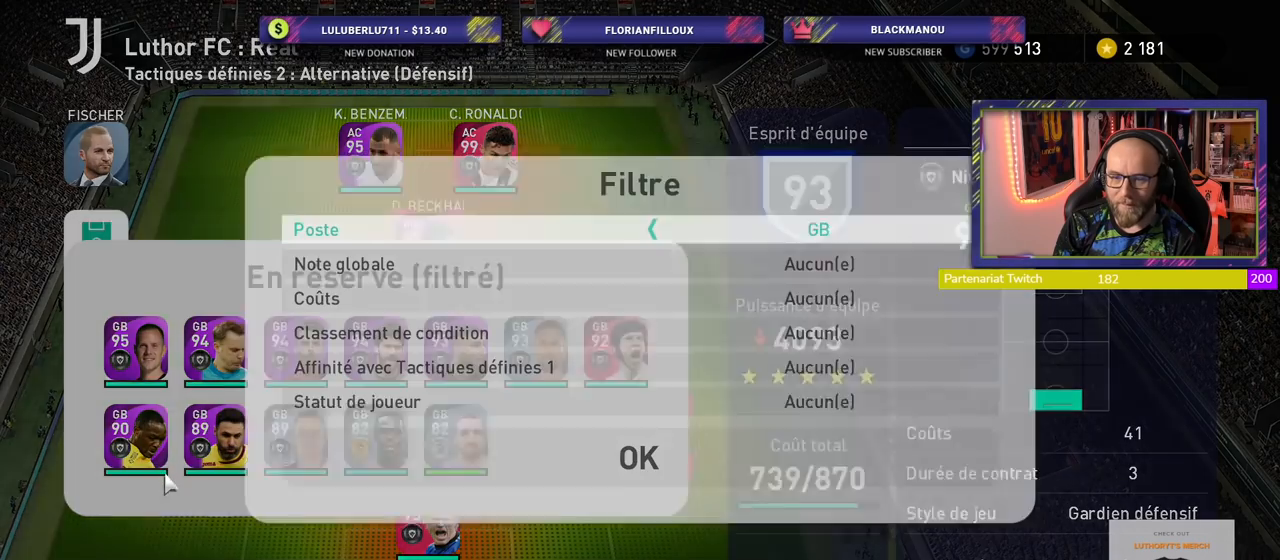
{"buttons": [], "left_stick": "center", "right_stick": "center", "events": []}
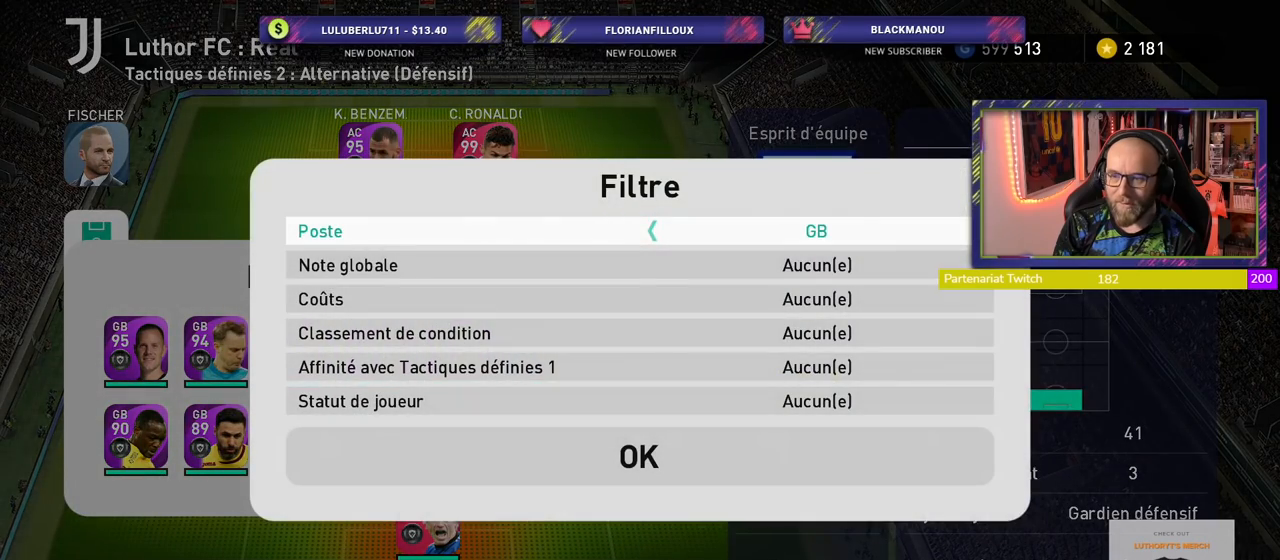
{"buttons": [], "left_stick": "center", "right_stick": "center", "events": []}
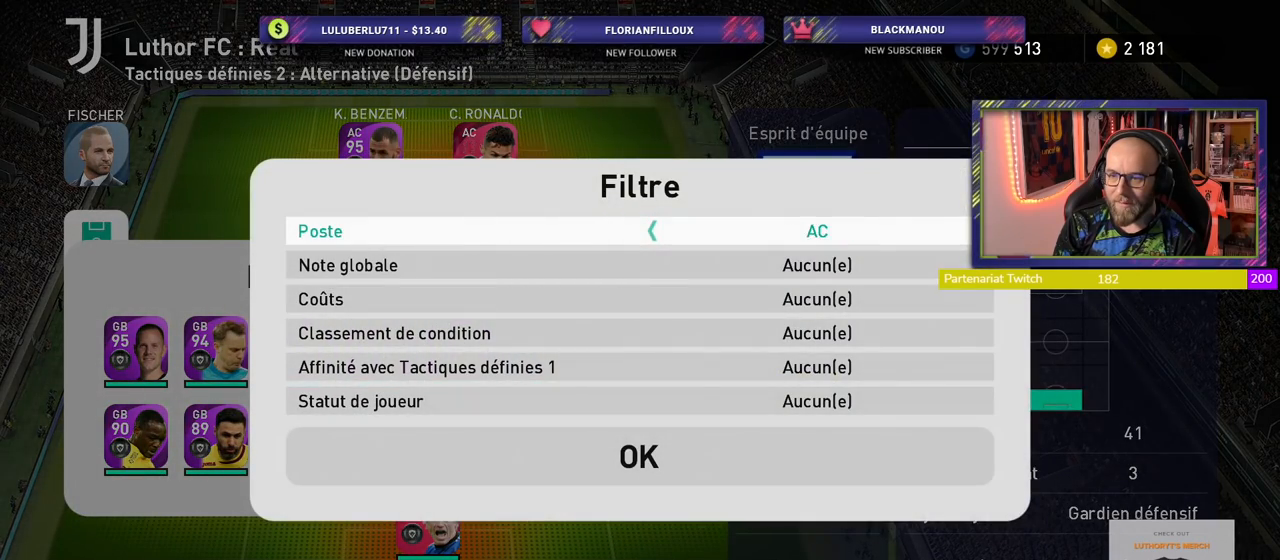
{"buttons": [], "left_stick": "center", "right_stick": "center", "events": [[280, "CROSS", "down"], [420, "CROSS", "up"]]}
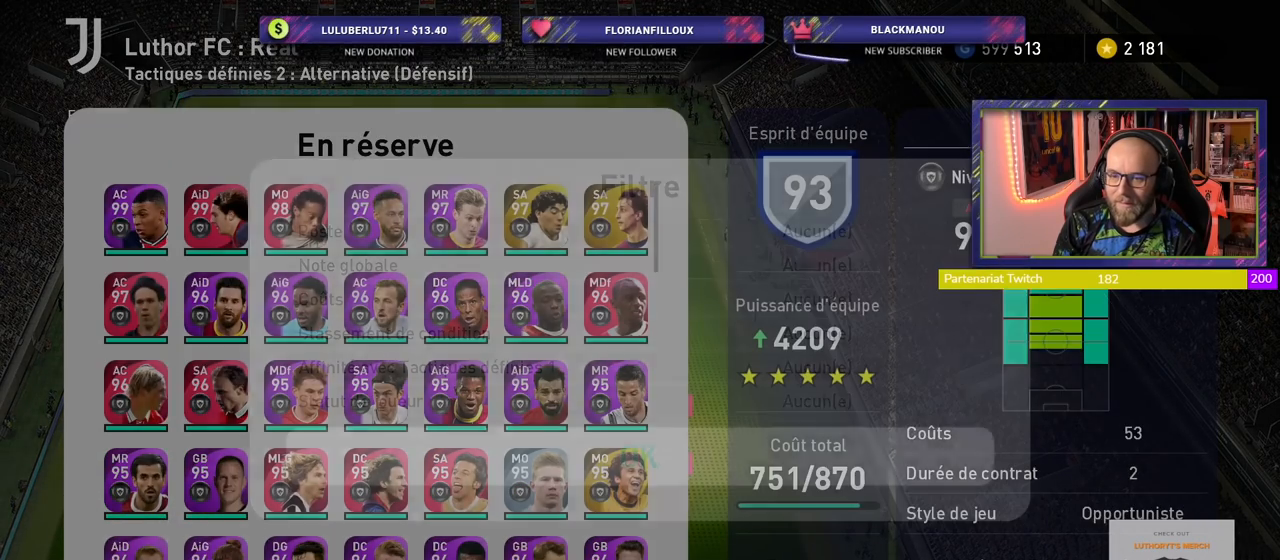
{"buttons": [], "left_stick": "center", "right_stick": "center", "events": []}
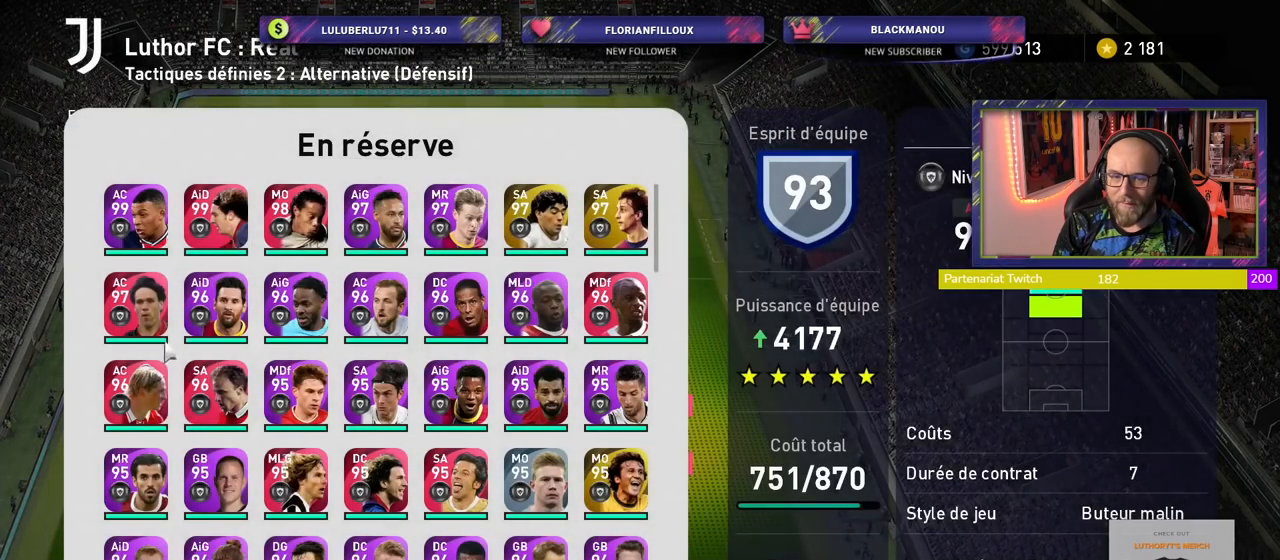
{"buttons": [], "left_stick": "center", "right_stick": "center", "events": []}
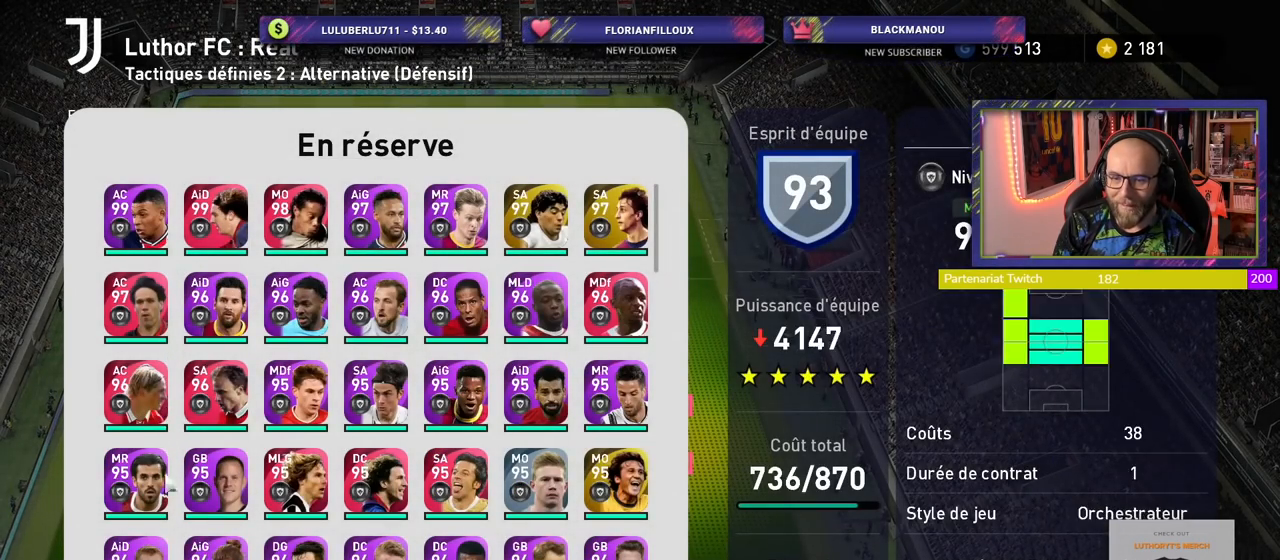
{"buttons": [], "left_stick": "center", "right_stick": "center", "events": []}
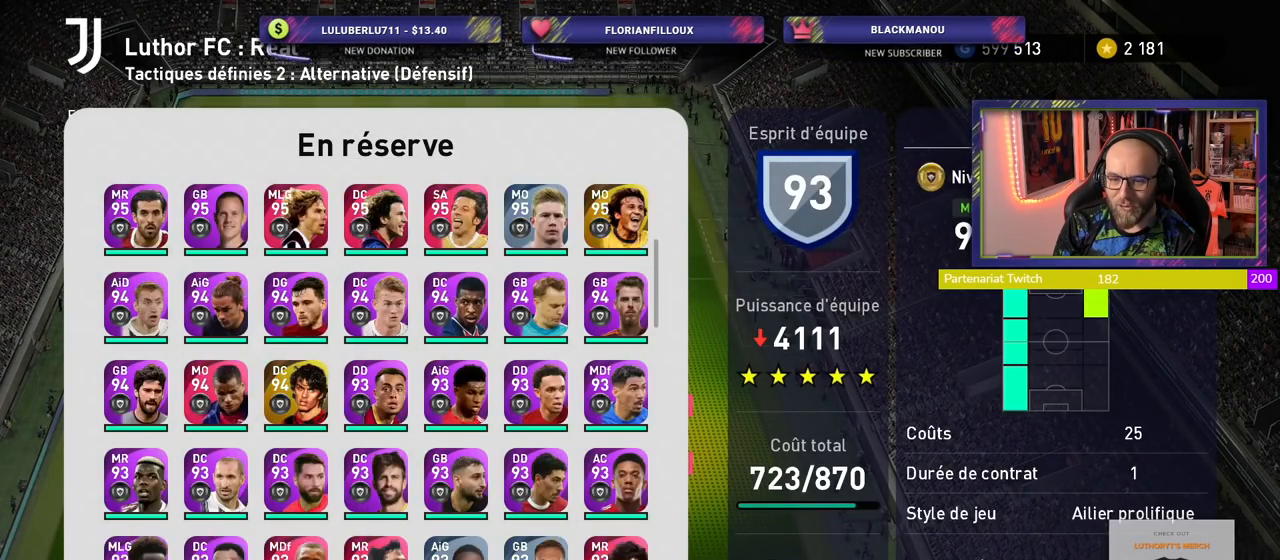
{"buttons": [], "left_stick": "center", "right_stick": "center", "events": []}
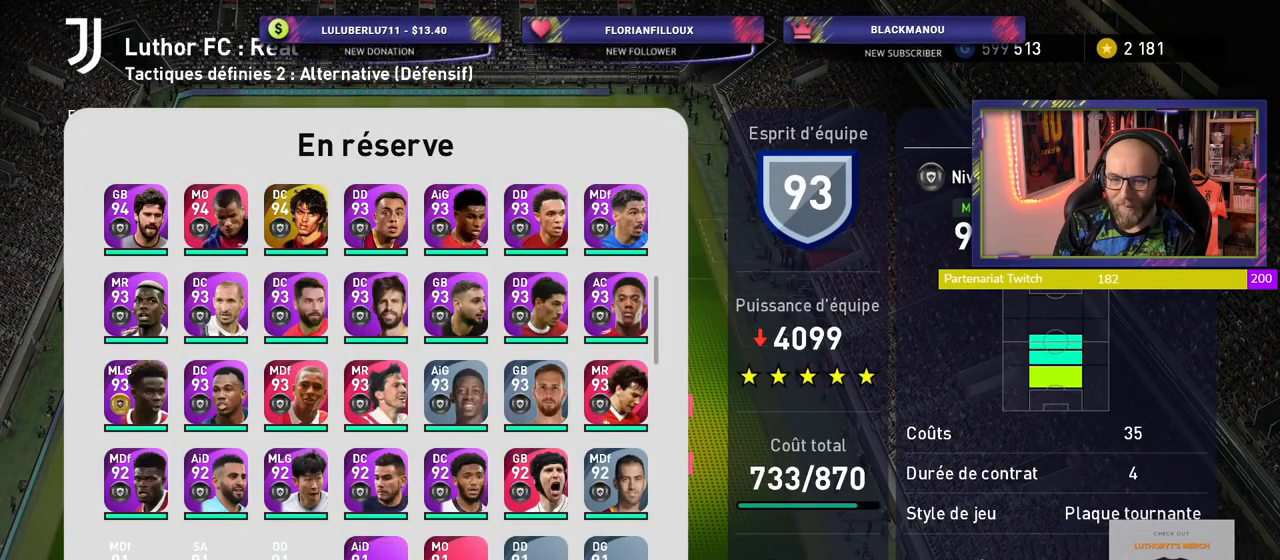
{"buttons": [], "left_stick": "center", "right_stick": "center", "events": []}
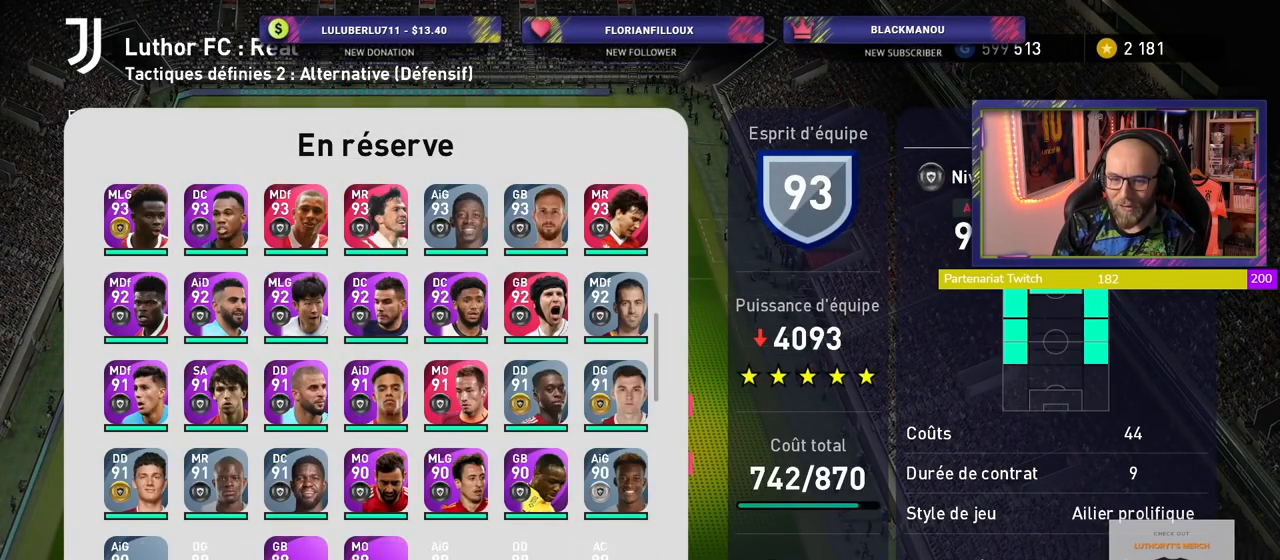
{"buttons": [], "left_stick": "center", "right_stick": "center", "events": []}
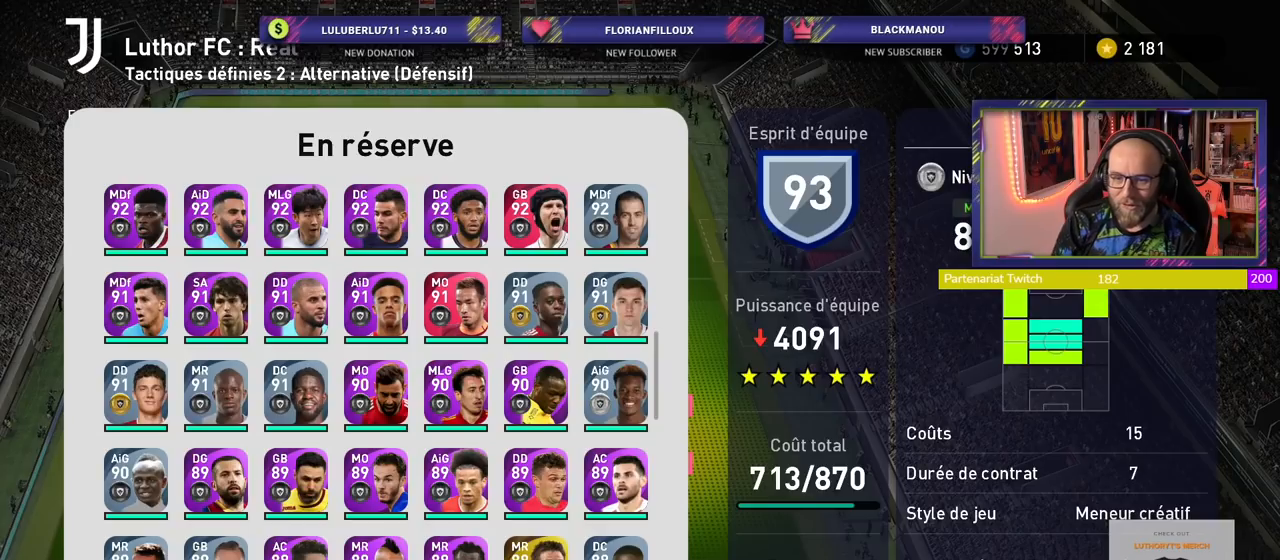
{"buttons": [], "left_stick": "center", "right_stick": "center", "events": []}
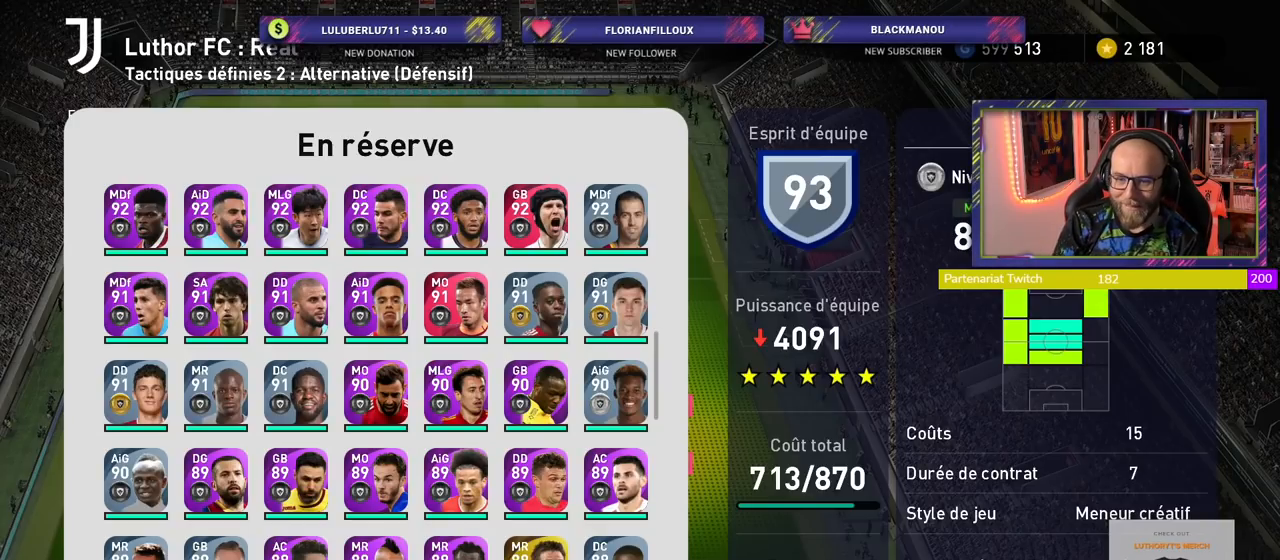
{"buttons": [], "left_stick": "center", "right_stick": "center", "events": []}
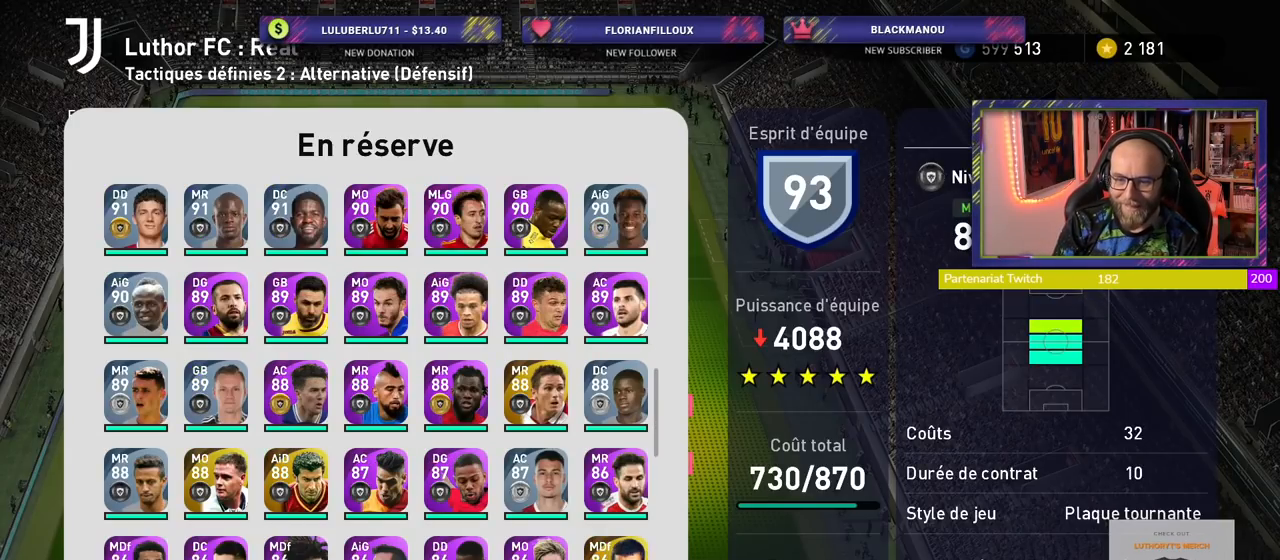
{"buttons": [], "left_stick": "center", "right_stick": "center", "events": []}
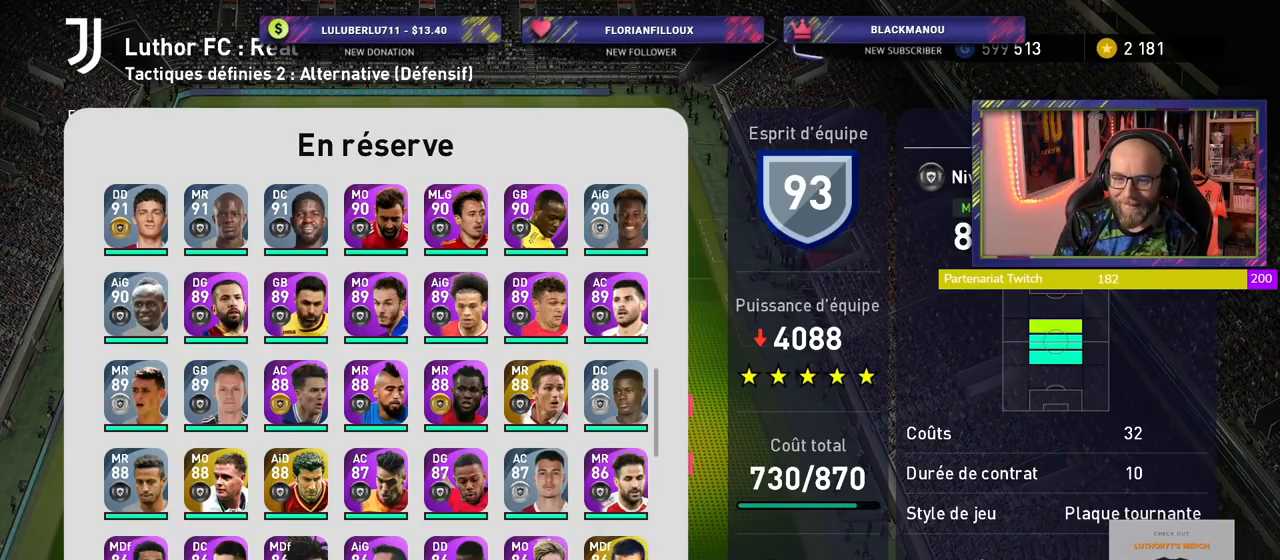
{"buttons": [], "left_stick": "center", "right_stick": "center", "events": []}
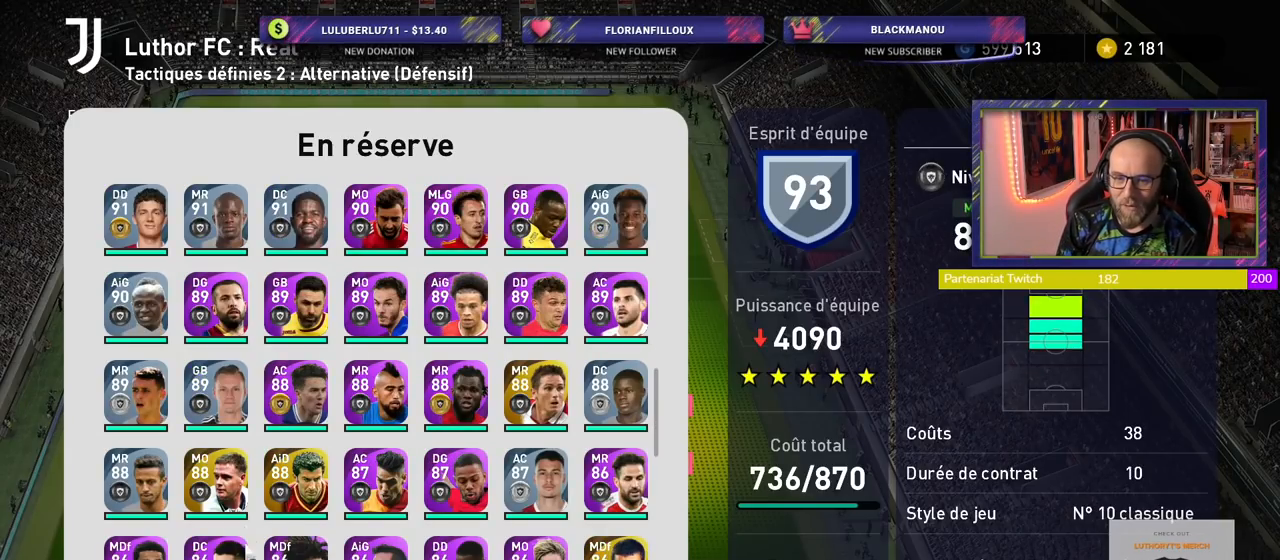
{"buttons": [], "left_stick": "center", "right_stick": "center", "events": [[400, "CROSS", "down"], [500, "CROSS", "up"]]}